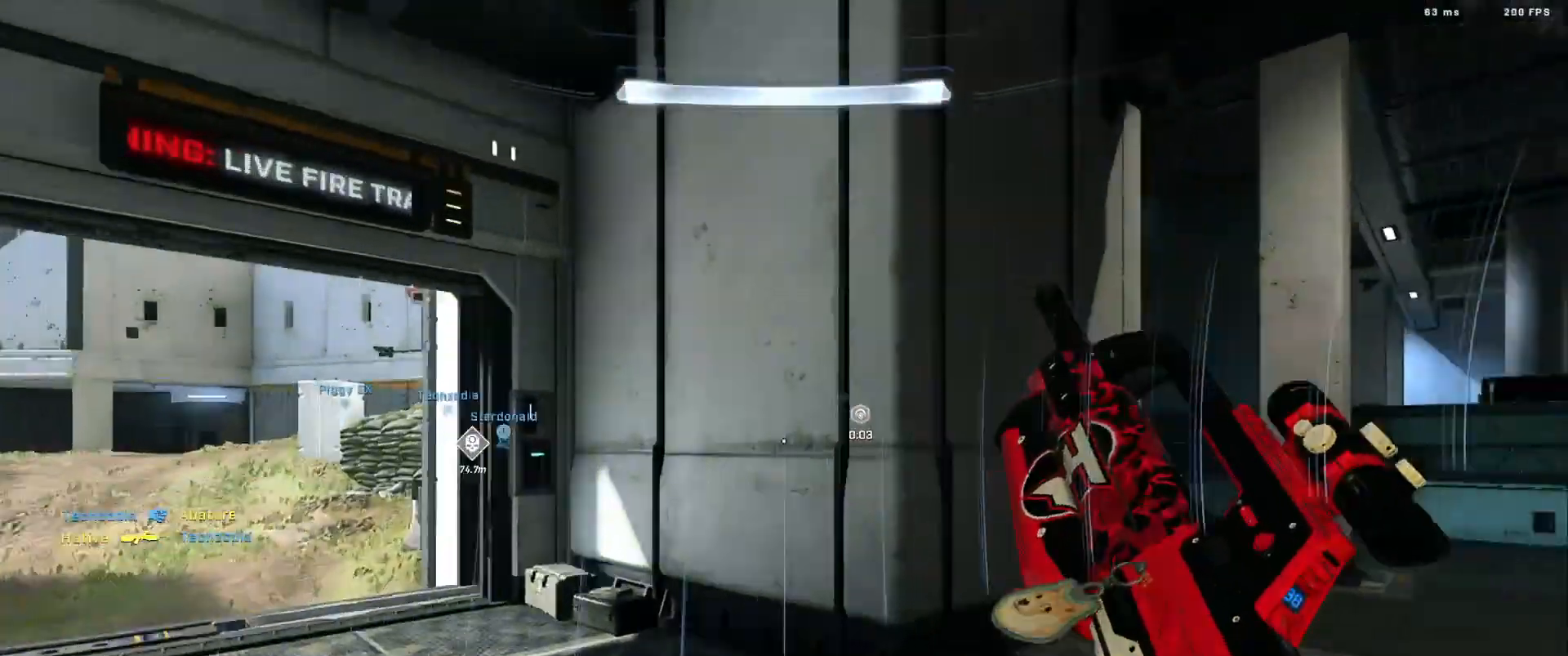
Gameplay with a controller (Xbox layout); each line is a JSON object with the inputs held at the frame after it. "events" lists button and stick changes between this image and that frame as [ms after this image, input, new state], when the widget could be followed in between.
{"buttons": [], "left_stick": "center", "right_stick": "right", "events": [[34, "A", "up"], [134, "A", "down"], [217, "A", "up"], [267, "right_stick", "center"], [501, "left_stick", "center"], [501, "right_stick", "right"]]}
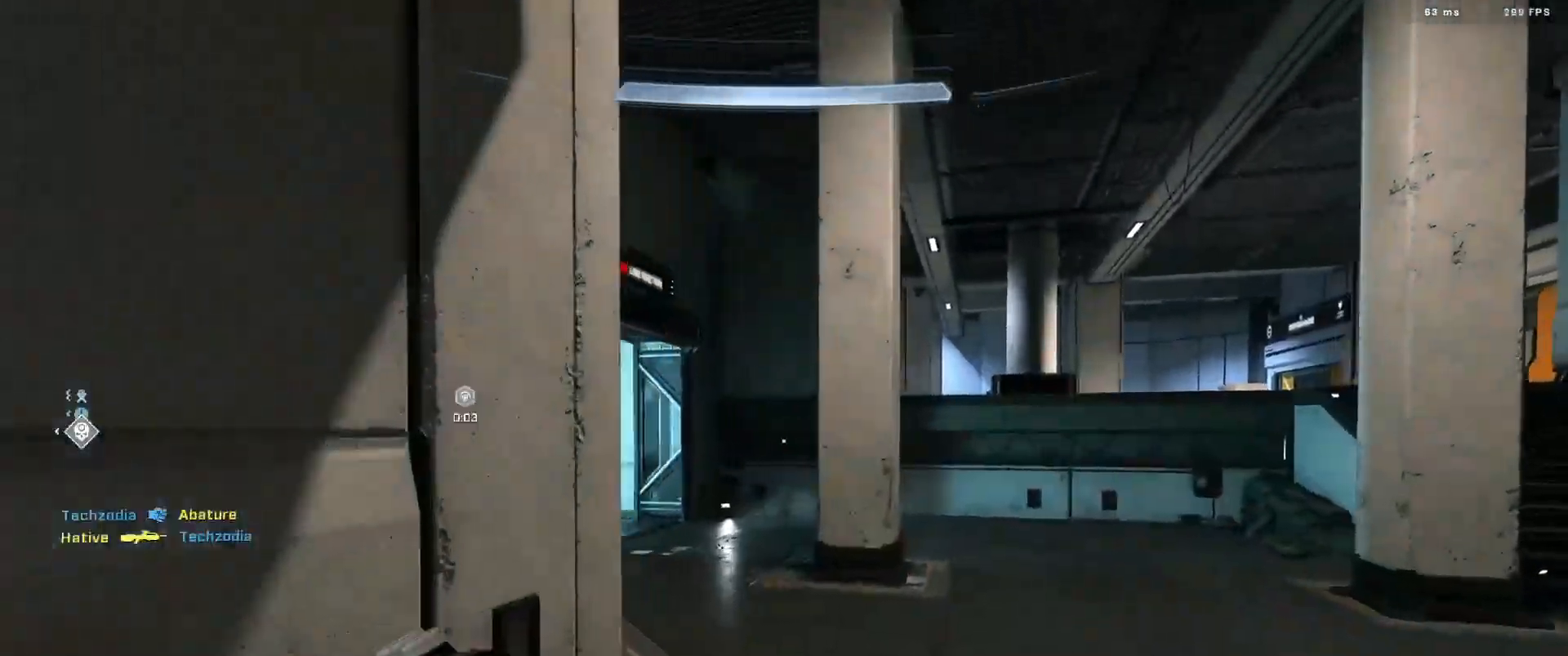
{"buttons": [], "left_stick": "center", "right_stick": "down-right", "events": [[83, "A", "down"], [133, "A", "up"], [217, "right_stick", "center"], [234, "A", "down"], [317, "A", "up"], [334, "right_stick", "right"], [384, "L1", "down"], [400, "right_stick", "center"], [484, "L1", "up"], [484, "right_stick", "down-right"]]}
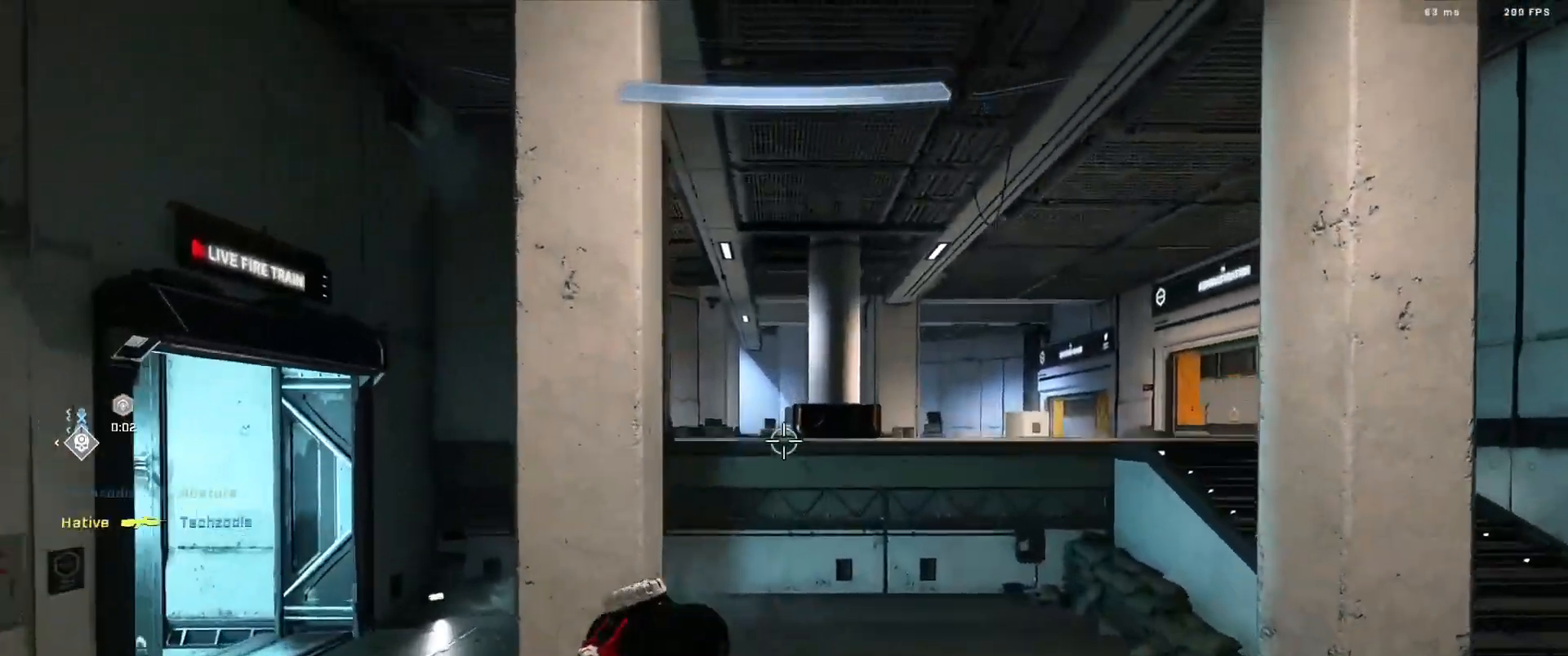
{"buttons": ["A"], "left_stick": "center", "right_stick": "center", "events": [[134, "right_stick", "center"], [317, "right_stick", "left"], [401, "right_stick", "center"], [468, "A", "down"]]}
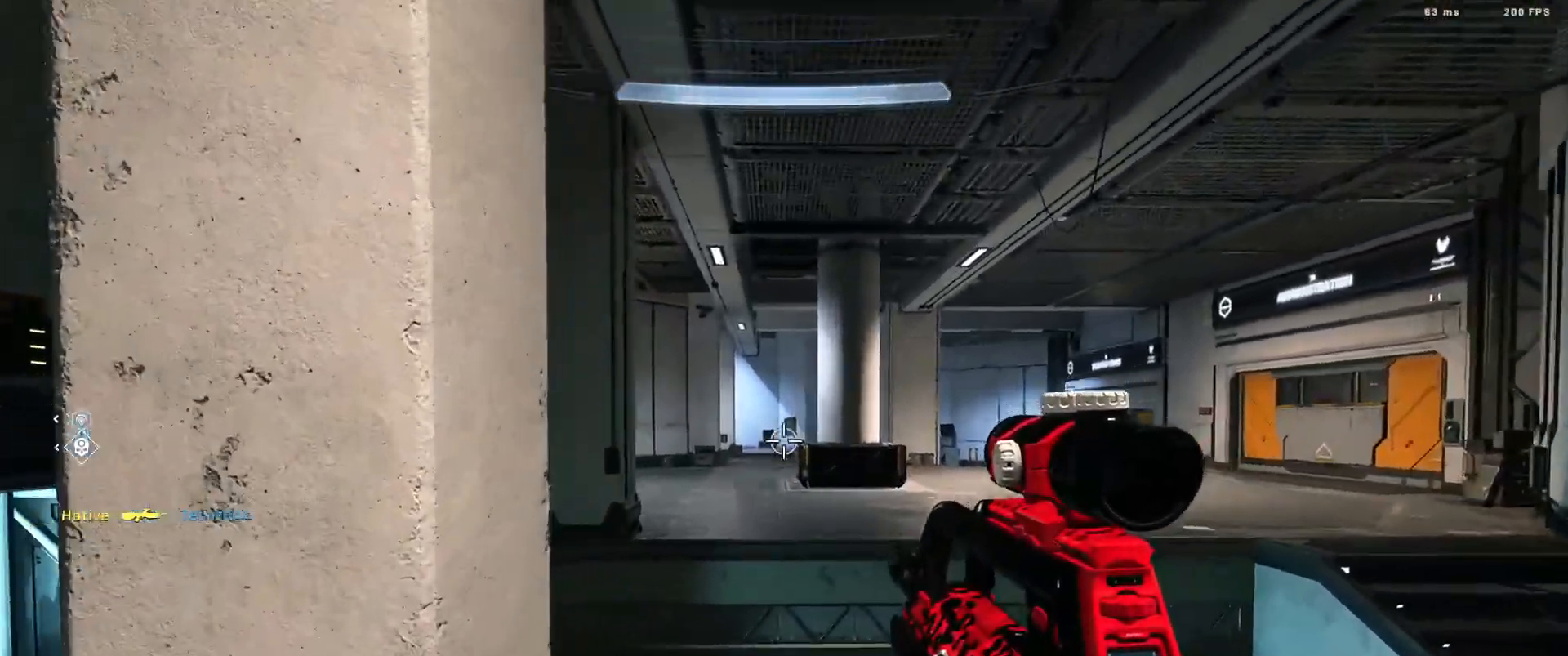
{"buttons": ["A"], "left_stick": "center", "right_stick": "up", "events": [[33, "A", "up"], [100, "right_stick", "left"], [117, "A", "down"], [200, "A", "up"], [217, "right_stick", "center"], [284, "A", "down"], [367, "A", "up"], [467, "A", "down"], [467, "right_stick", "up"]]}